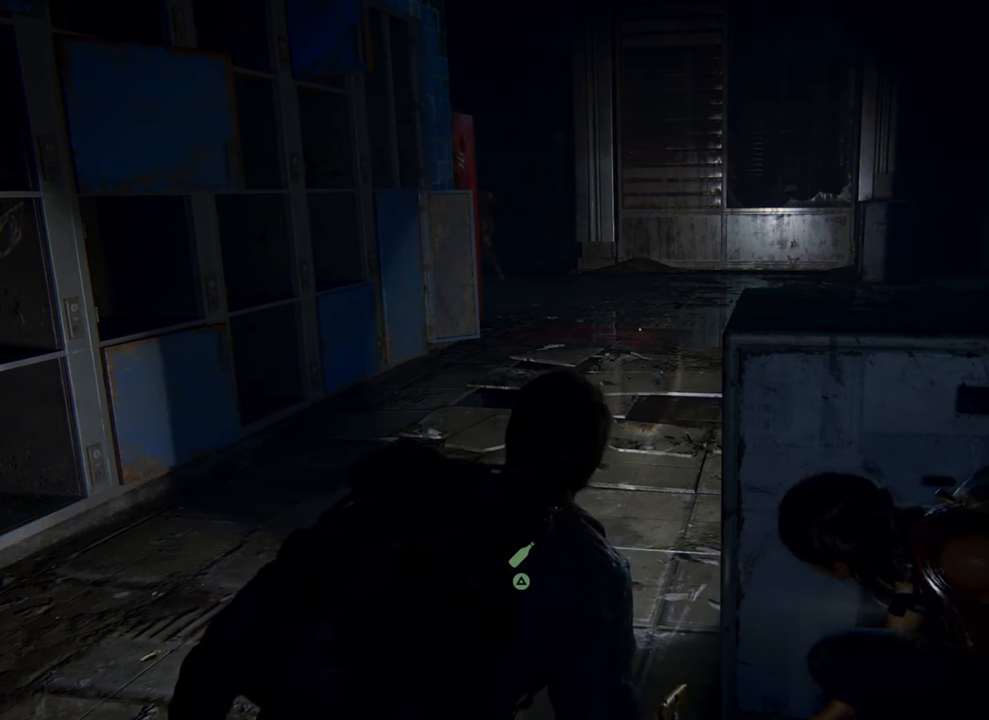
Gameplay with a controller (PlayStation layout); each line is a JSON object with the inputs held at the frame after it. "events" lists button and stick changes between this image and that frame as [ms after this image, input, new state], when the widget could be followed in between.
{"buttons": [], "left_stick": "center", "right_stick": "center", "events": [[67, "right_stick", "down-left"], [233, "right_stick", "center"]]}
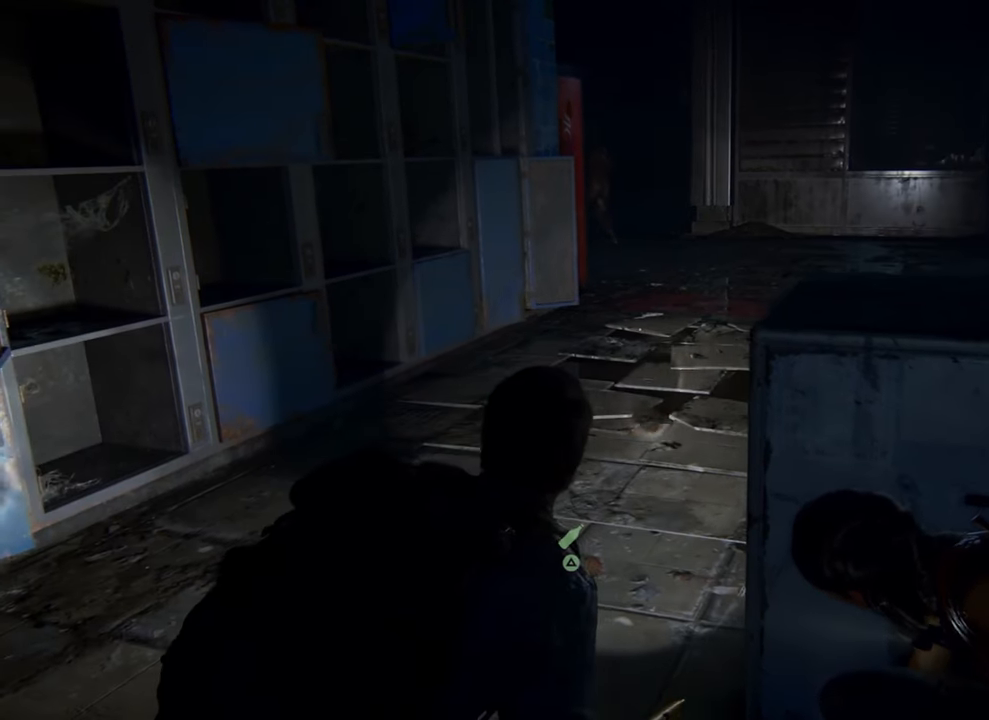
{"buttons": [], "left_stick": "center", "right_stick": "center", "events": []}
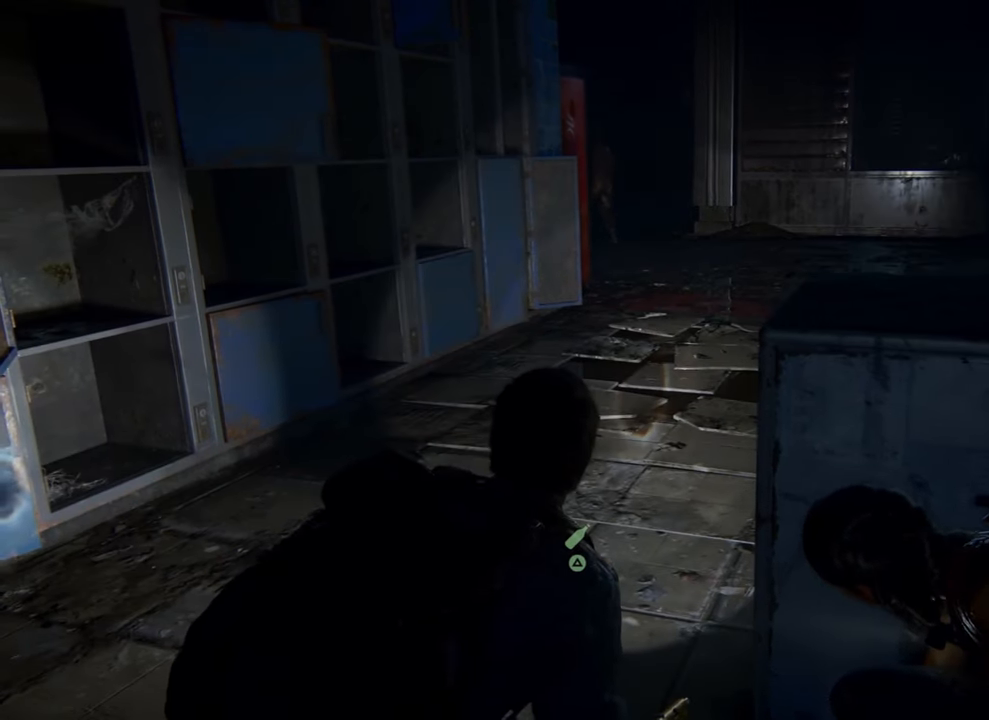
{"buttons": [], "left_stick": "center", "right_stick": "center", "events": []}
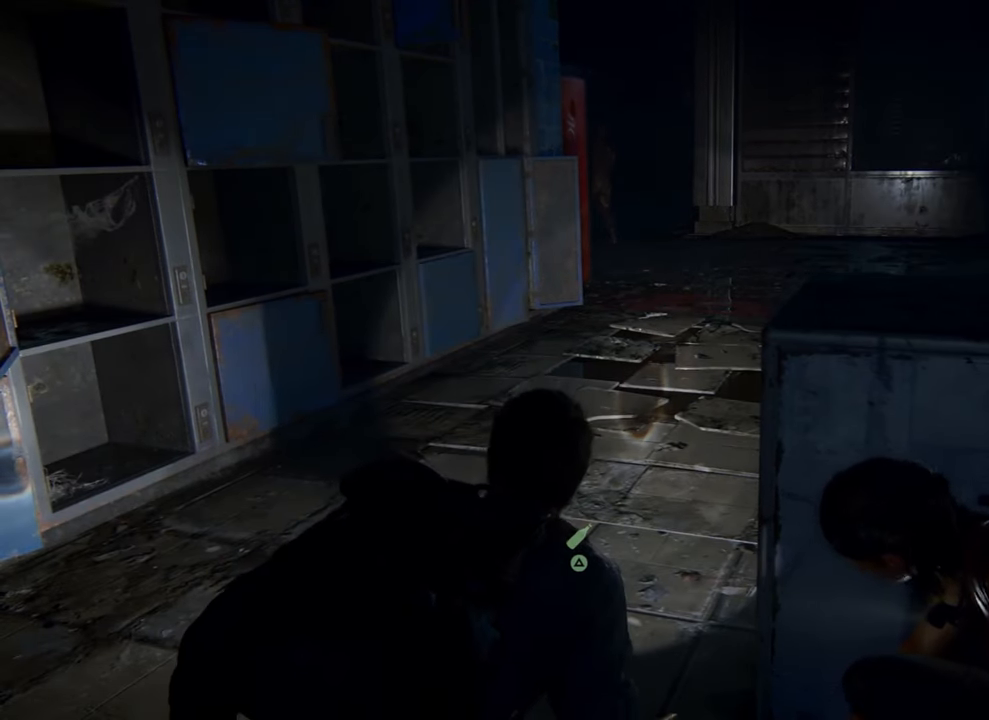
{"buttons": [], "left_stick": "center", "right_stick": "center", "events": []}
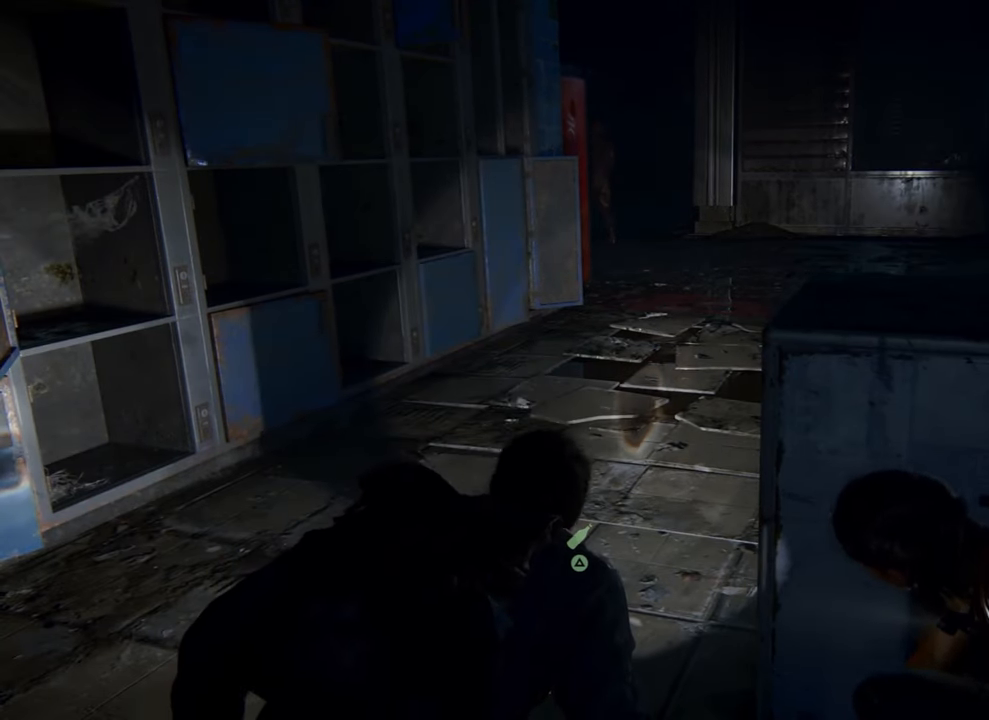
{"buttons": [], "left_stick": "center", "right_stick": "center", "events": []}
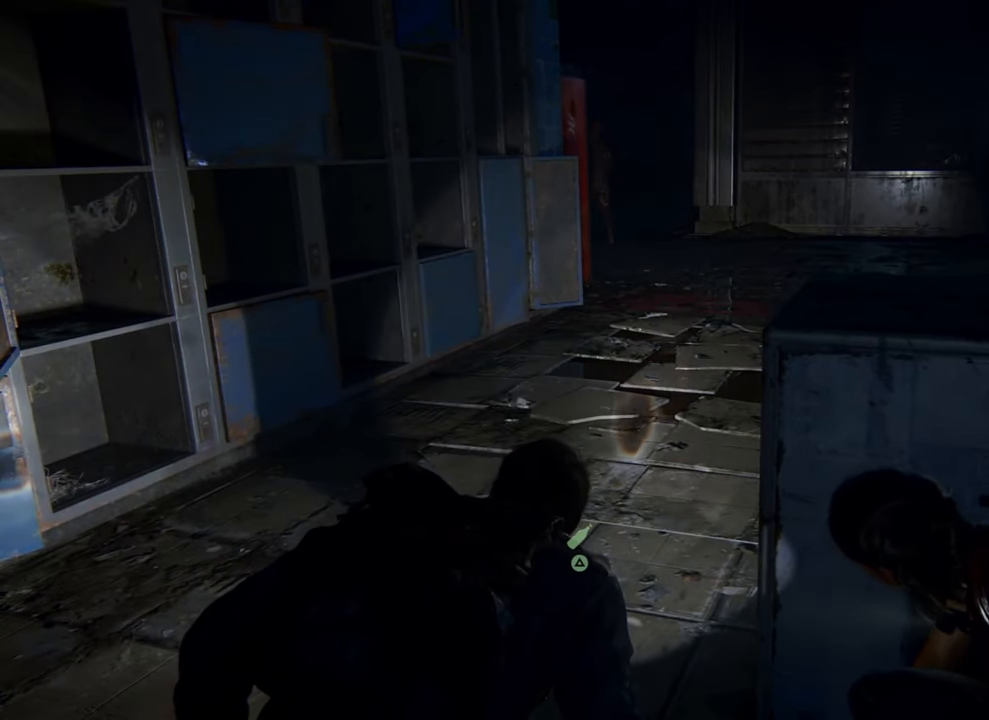
{"buttons": [], "left_stick": "center", "right_stick": "center", "events": []}
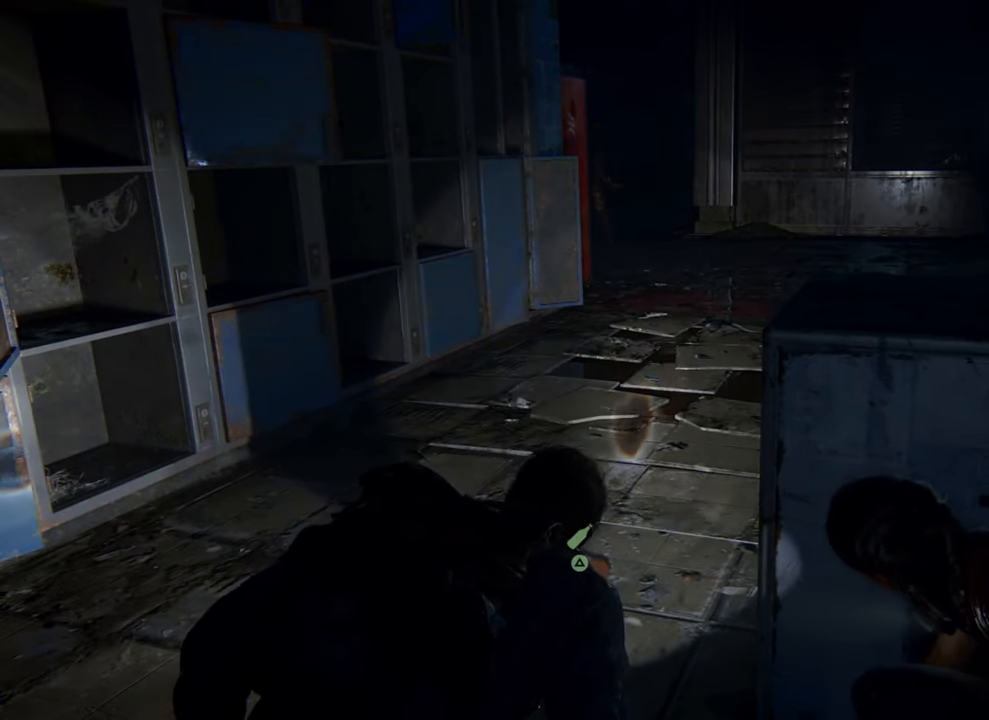
{"buttons": [], "left_stick": "up-left", "right_stick": "center", "events": [[433, "left_stick", "up-left"]]}
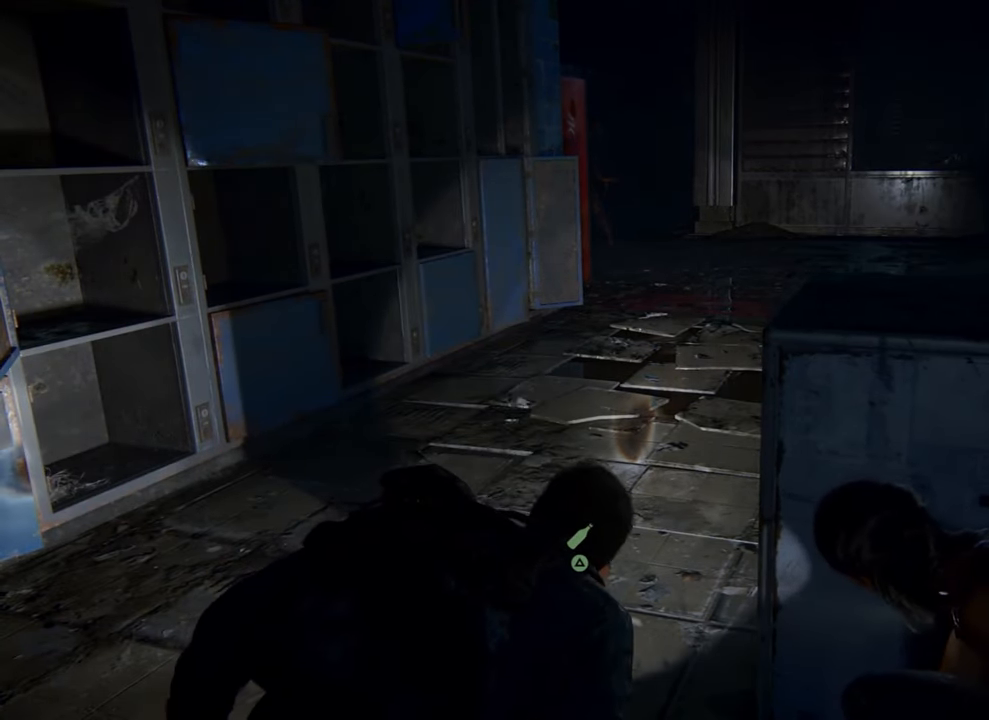
{"buttons": [], "left_stick": "up-left", "right_stick": "center", "events": []}
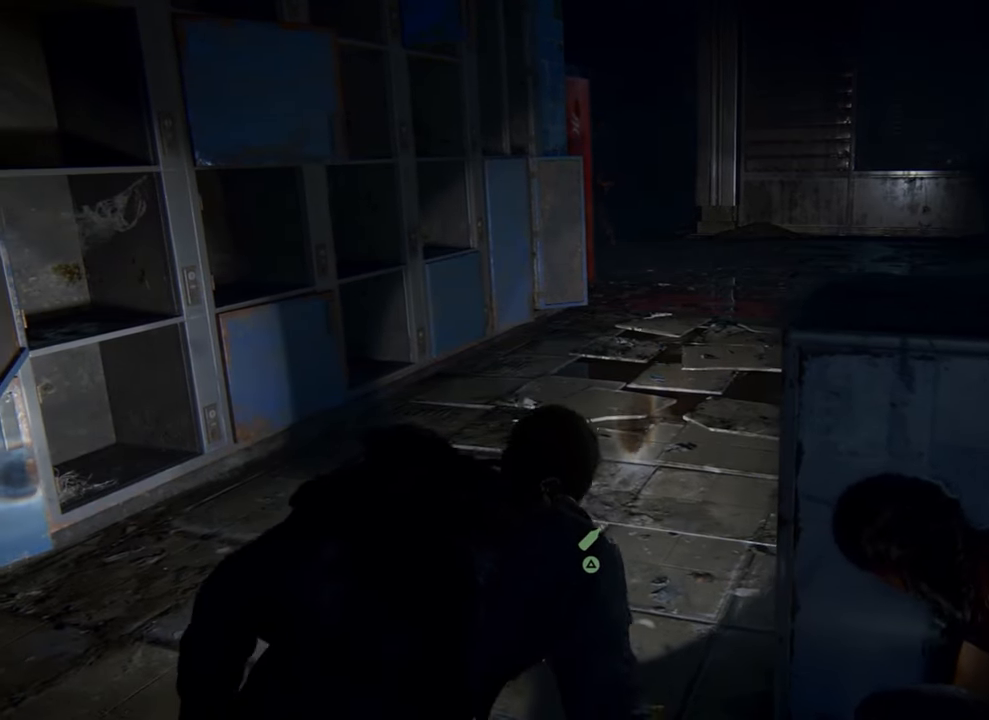
{"buttons": [], "left_stick": "center", "right_stick": "center", "events": [[500, "left_stick", "center"]]}
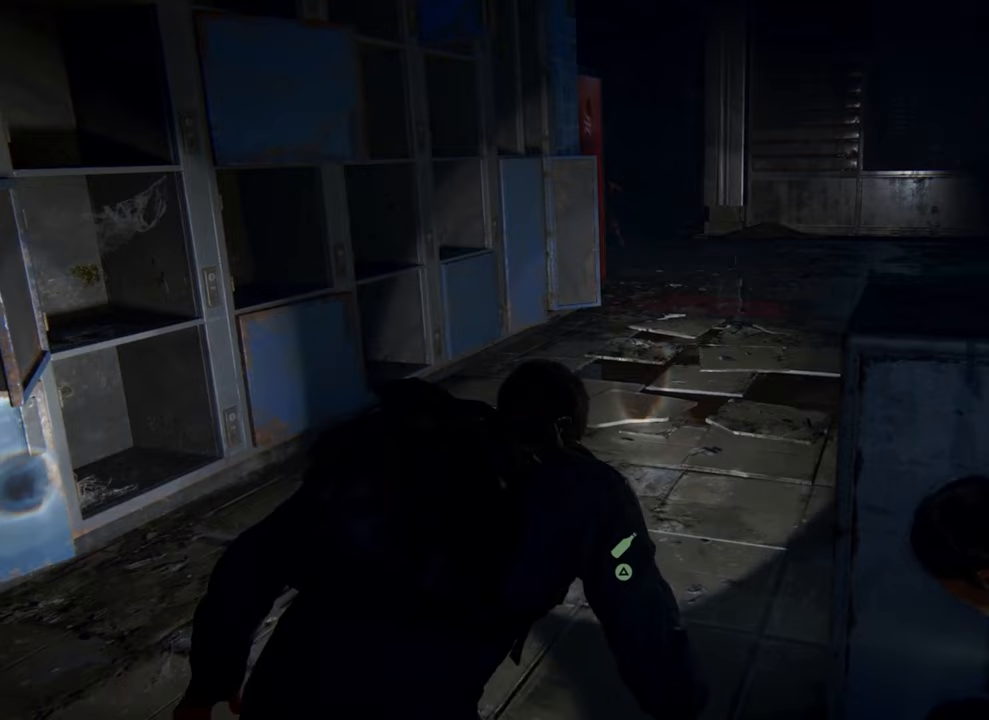
{"buttons": [], "left_stick": "up", "right_stick": "center", "events": [[500, "left_stick", "up"]]}
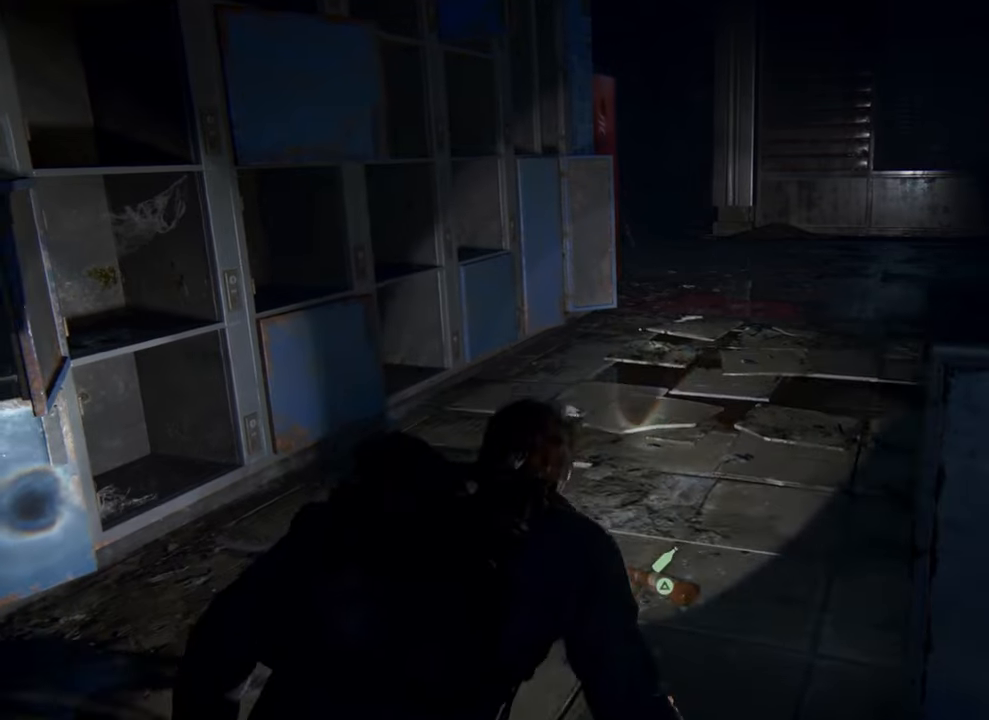
{"buttons": [], "left_stick": "up", "right_stick": "center", "events": []}
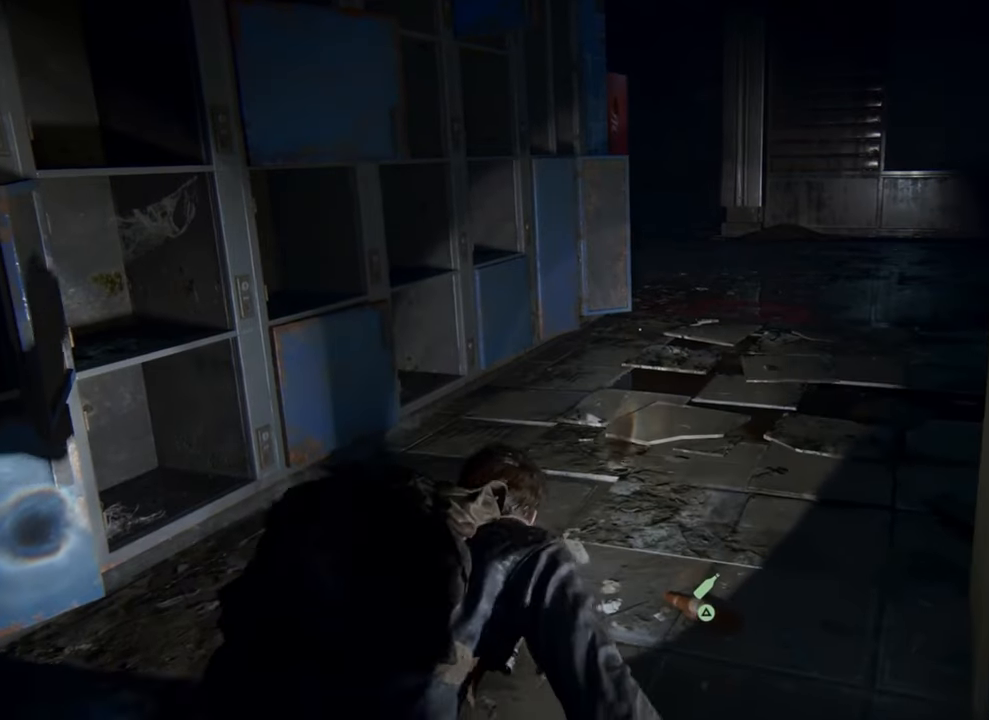
{"buttons": [], "left_stick": "up", "right_stick": "center", "events": []}
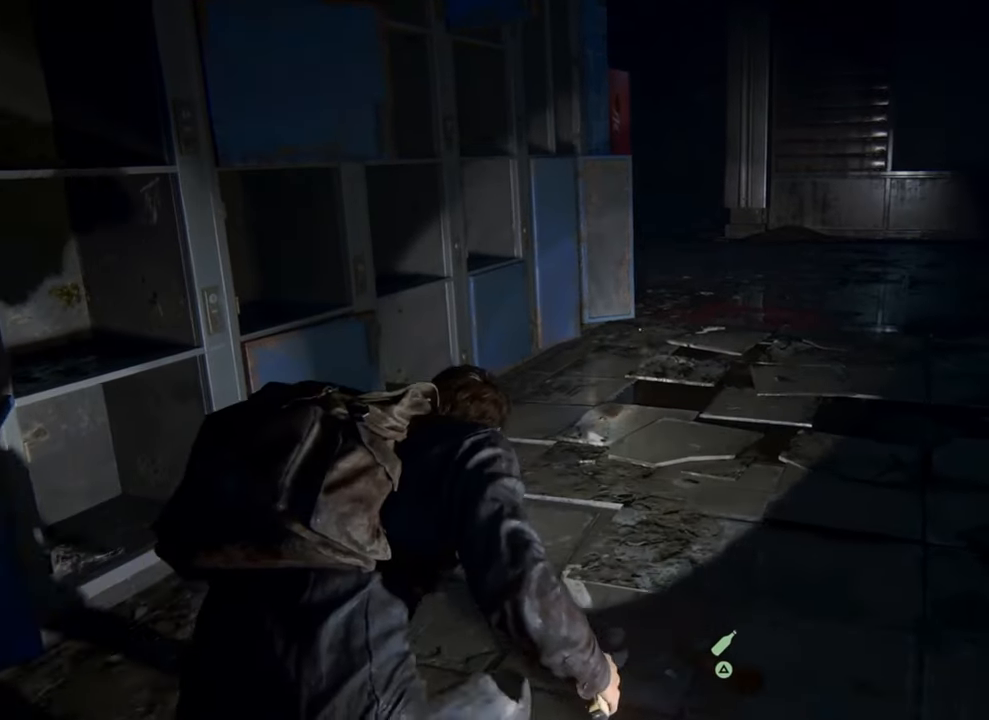
{"buttons": [], "left_stick": "up", "right_stick": "center", "events": [[100, "right_stick", "right"], [300, "right_stick", "center"]]}
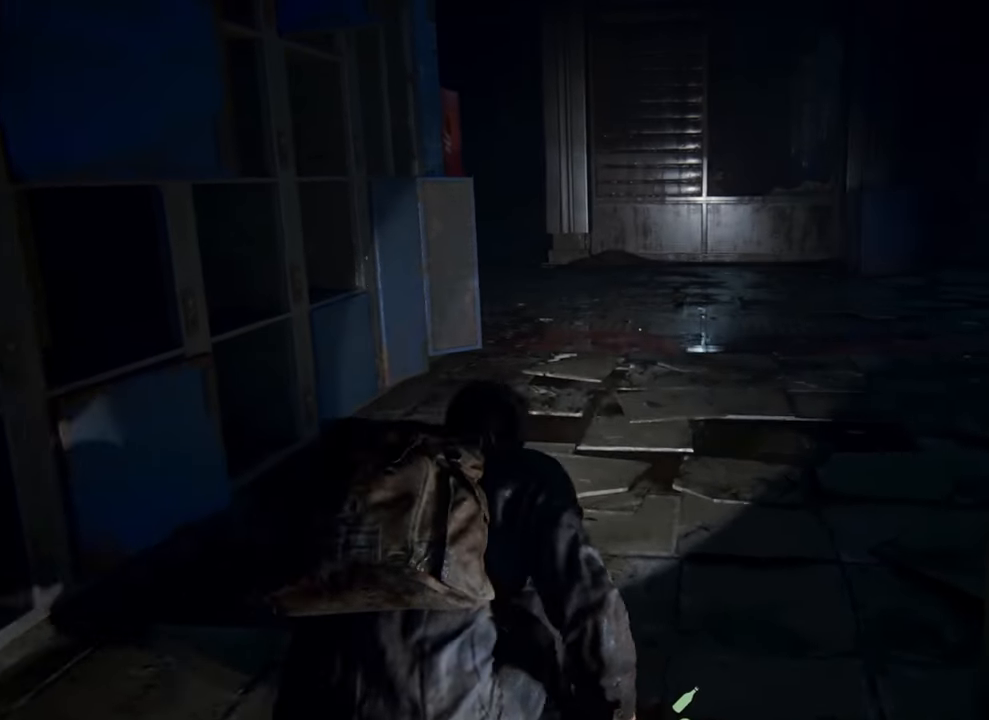
{"buttons": [], "left_stick": "up", "right_stick": "center", "events": []}
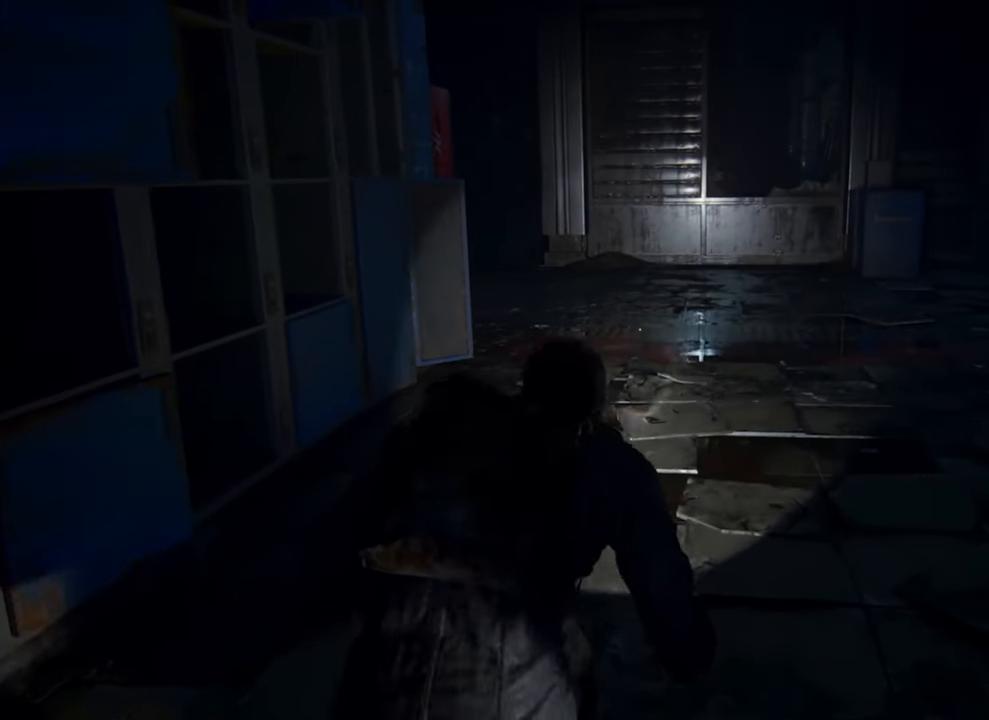
{"buttons": [], "left_stick": "up", "right_stick": "center", "events": []}
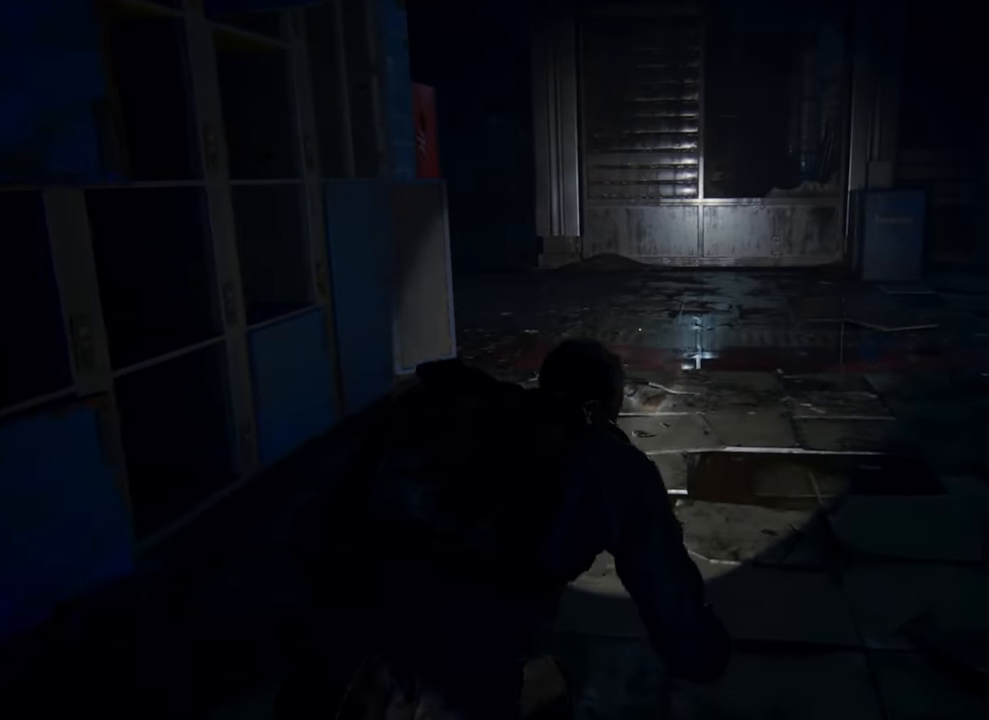
{"buttons": [], "left_stick": "up", "right_stick": "center", "events": []}
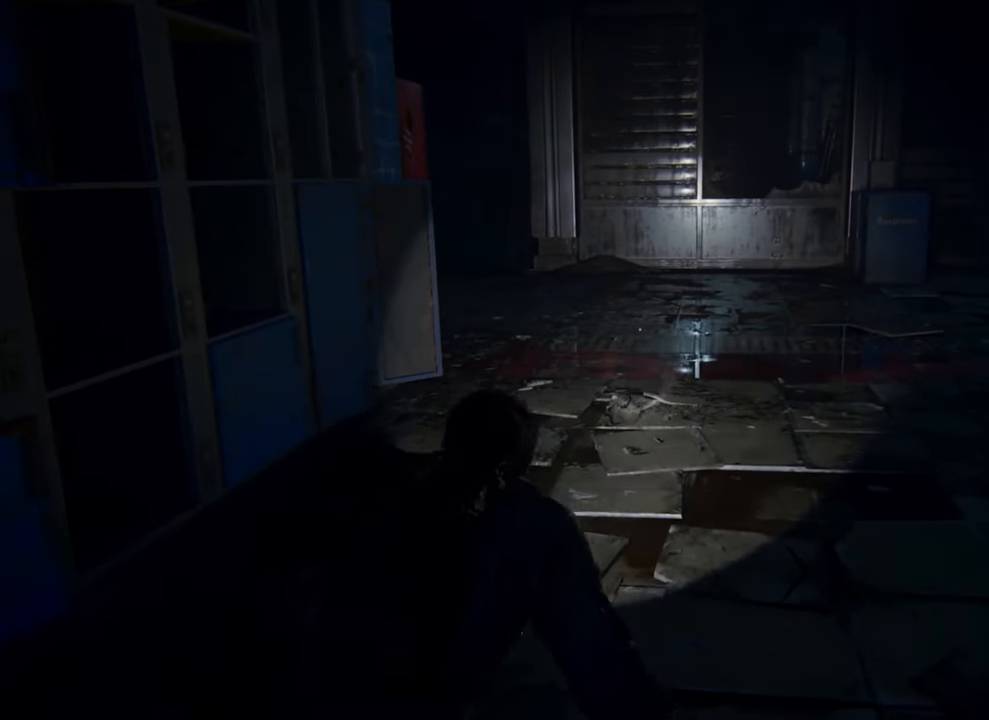
{"buttons": [], "left_stick": "up", "right_stick": "center", "events": []}
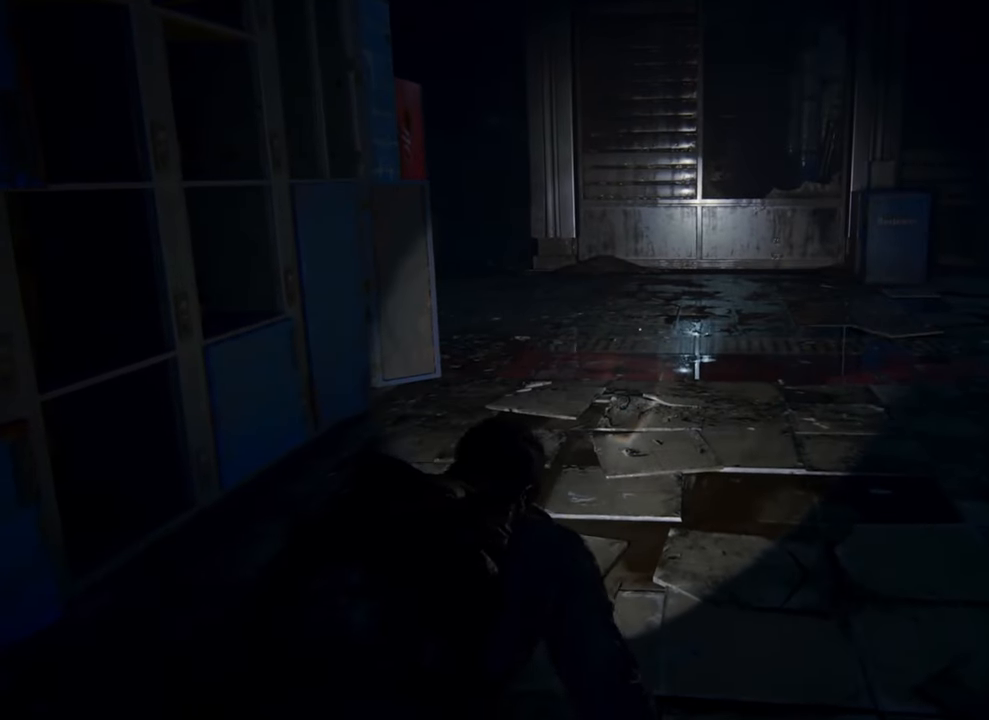
{"buttons": [], "left_stick": "up", "right_stick": "center", "events": []}
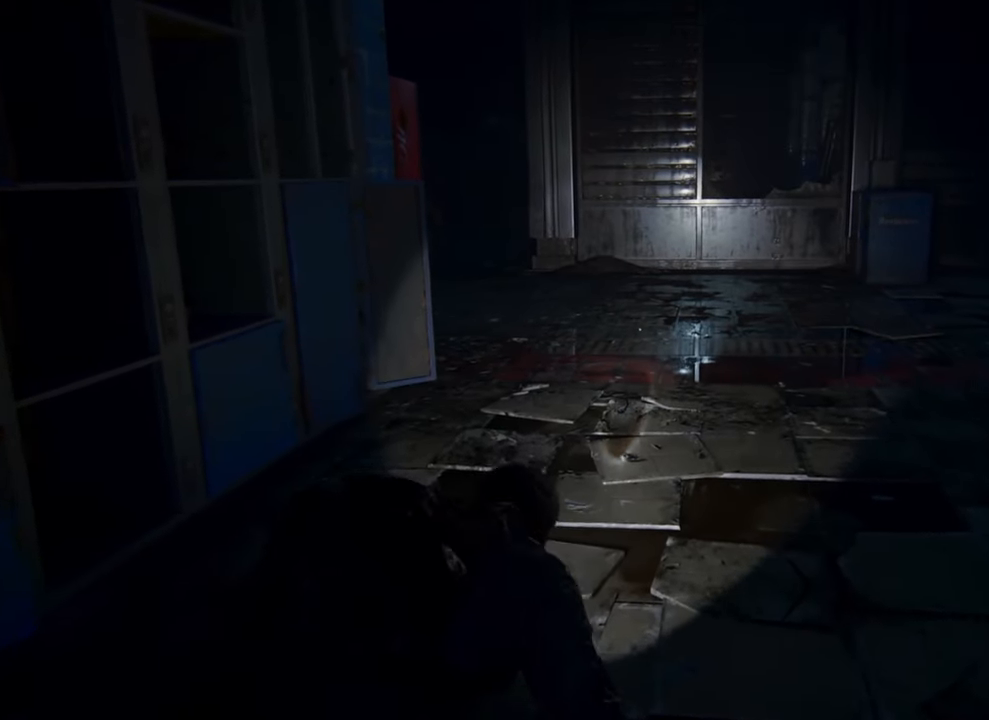
{"buttons": [], "left_stick": "up", "right_stick": "center", "events": []}
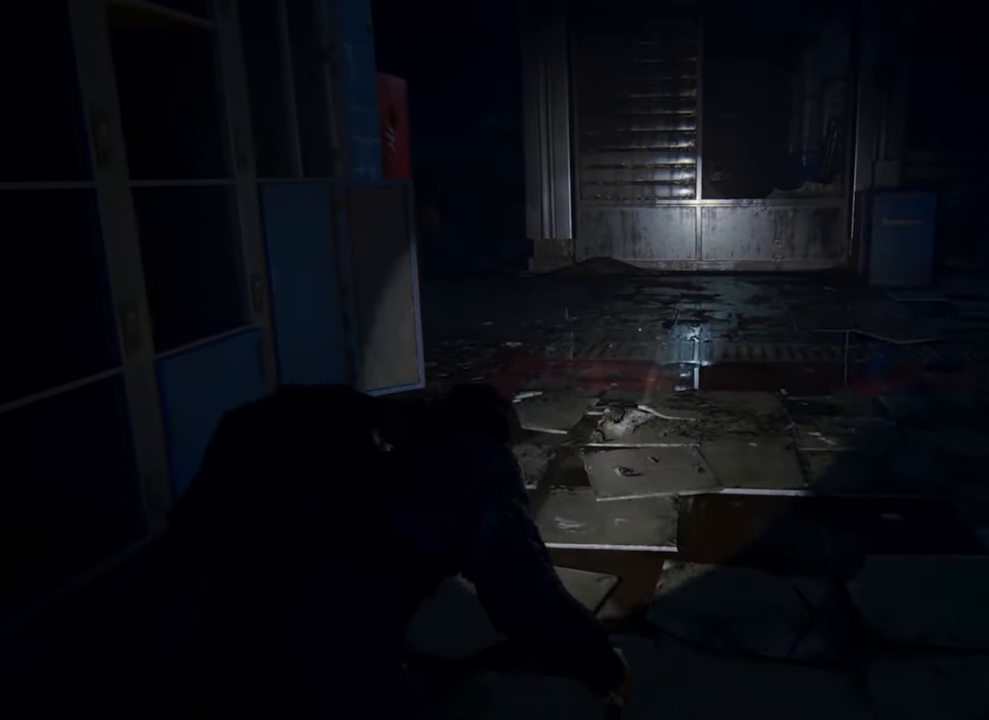
{"buttons": [], "left_stick": "up", "right_stick": "center", "events": []}
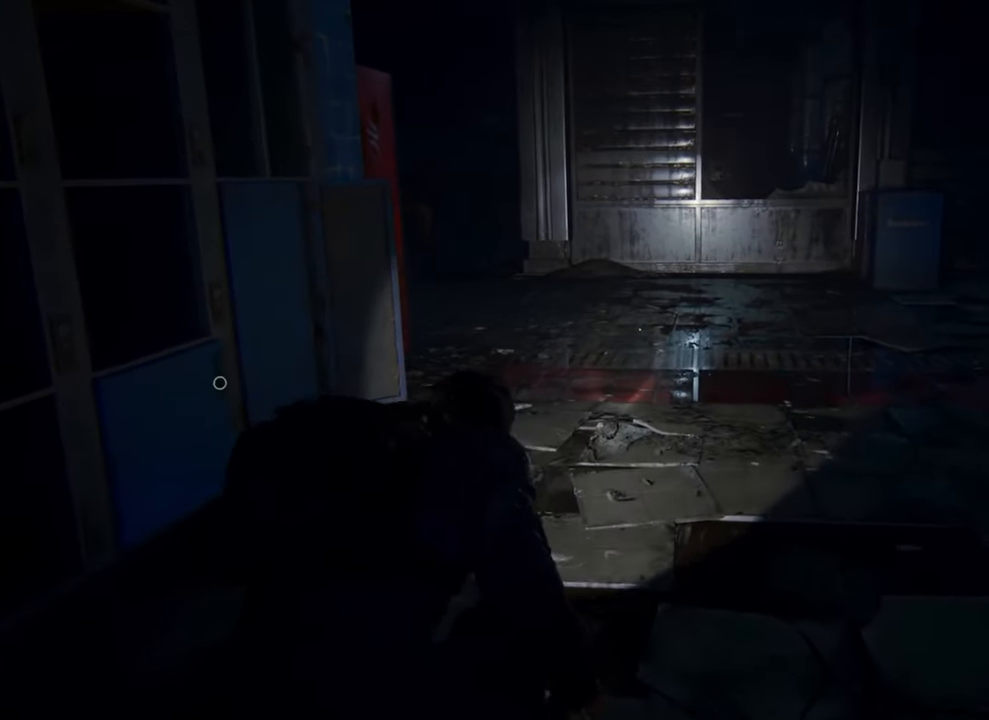
{"buttons": [], "left_stick": "up", "right_stick": "center", "events": []}
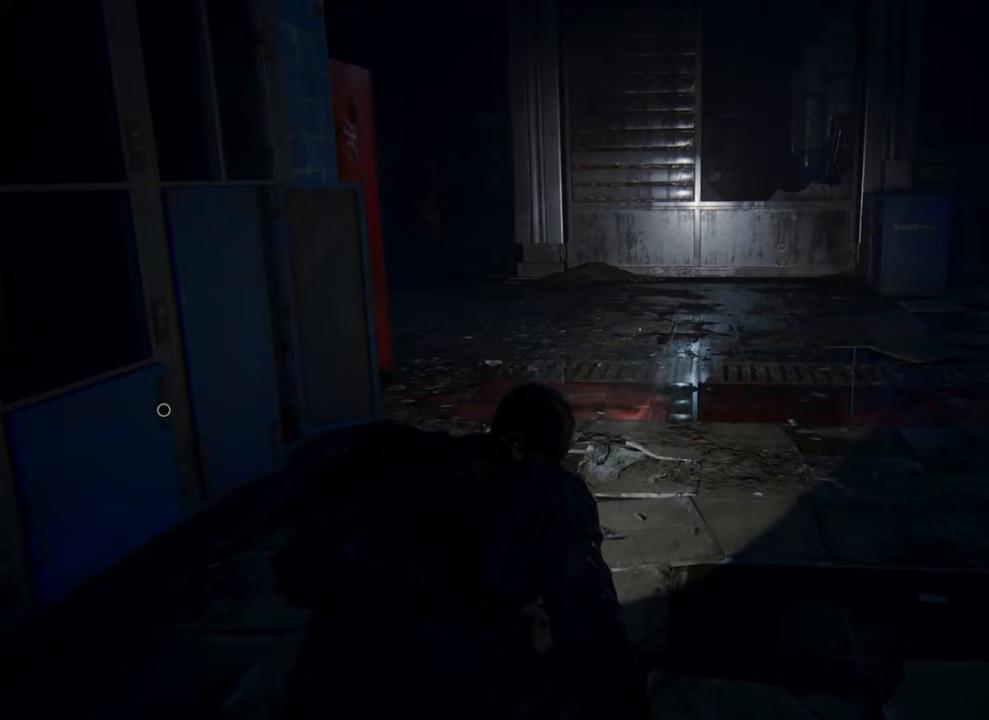
{"buttons": [], "left_stick": "up", "right_stick": "center", "events": []}
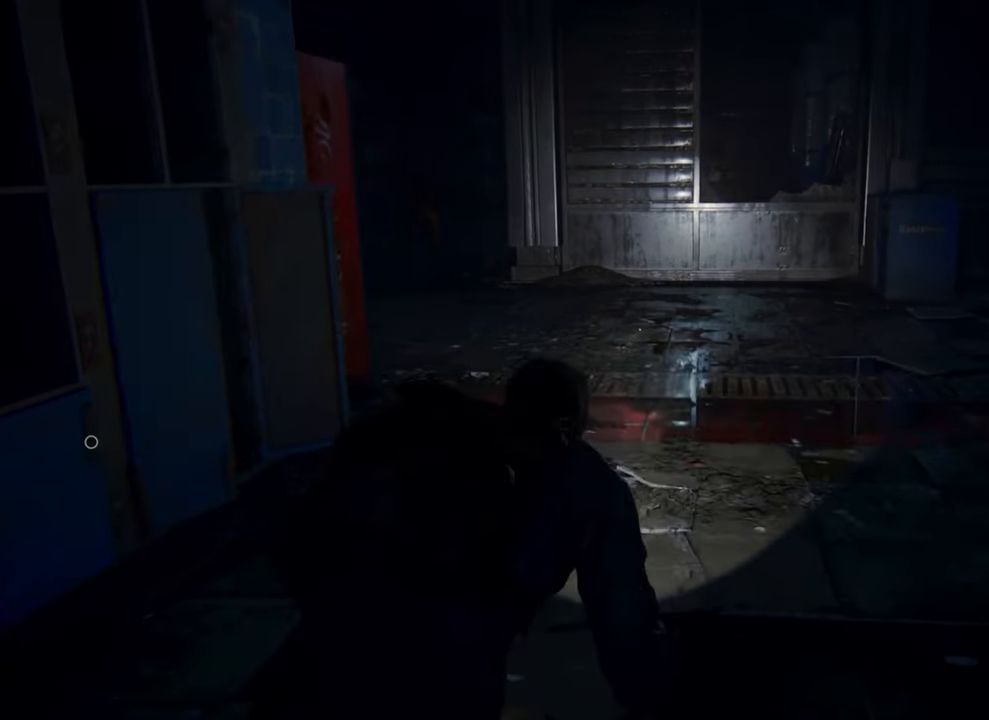
{"buttons": [], "left_stick": "up", "right_stick": "center", "events": []}
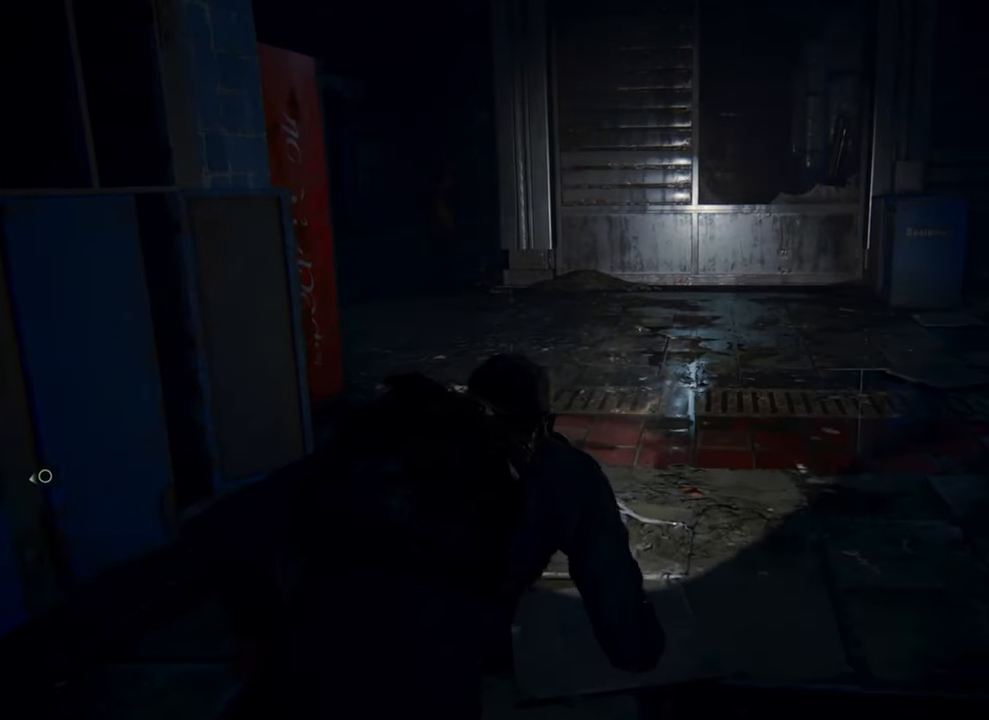
{"buttons": [], "left_stick": "up", "right_stick": "center", "events": []}
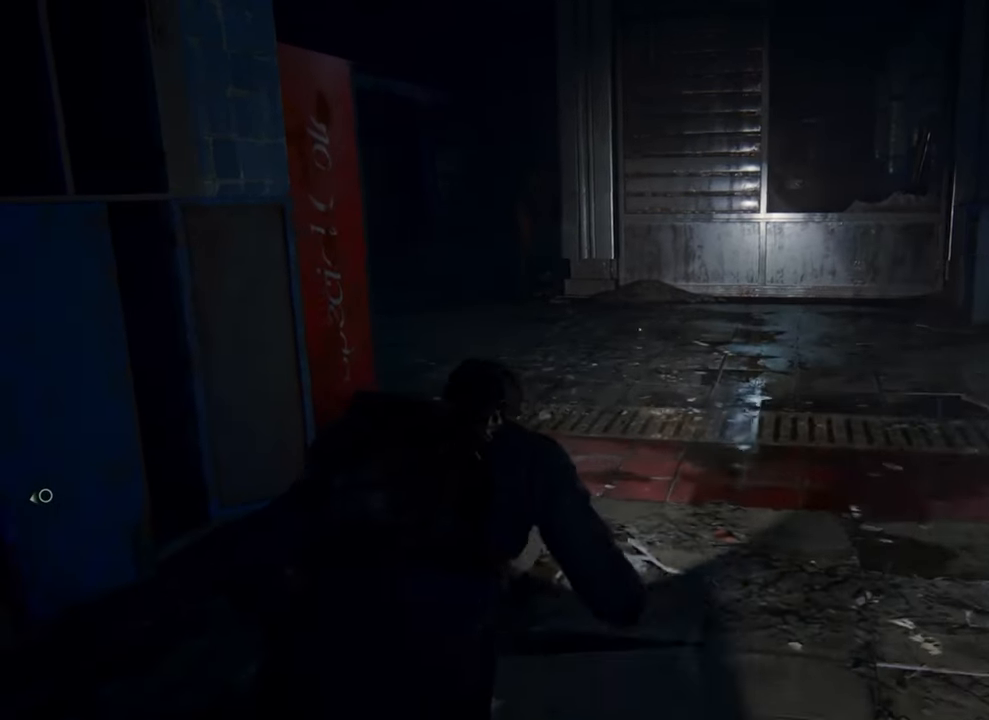
{"buttons": [], "left_stick": "up", "right_stick": "center", "events": []}
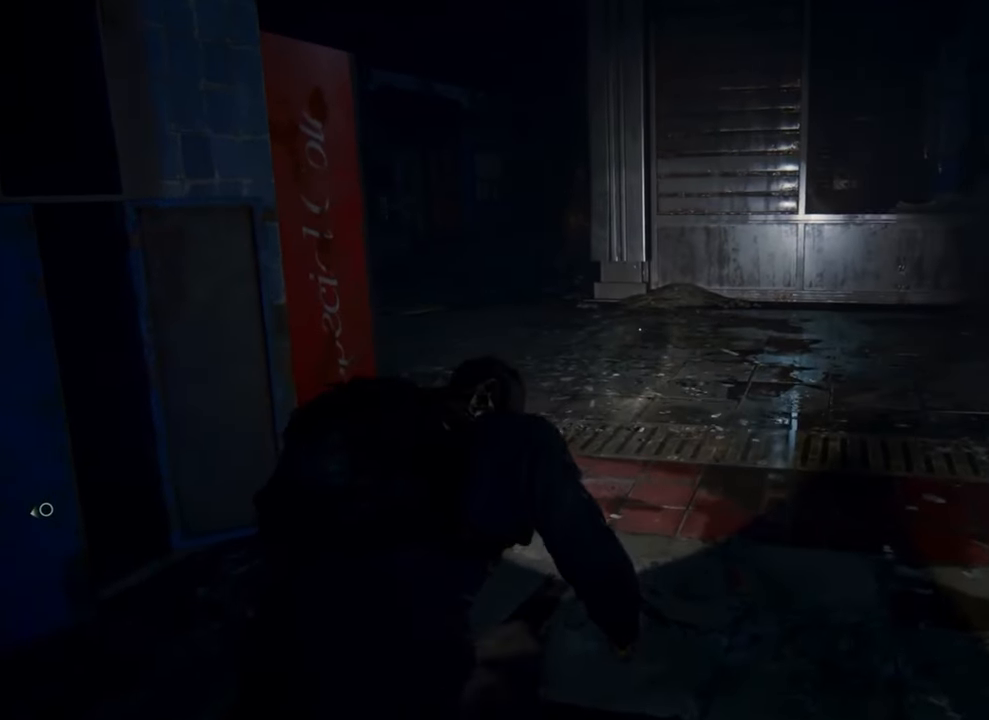
{"buttons": [], "left_stick": "up", "right_stick": "center", "events": []}
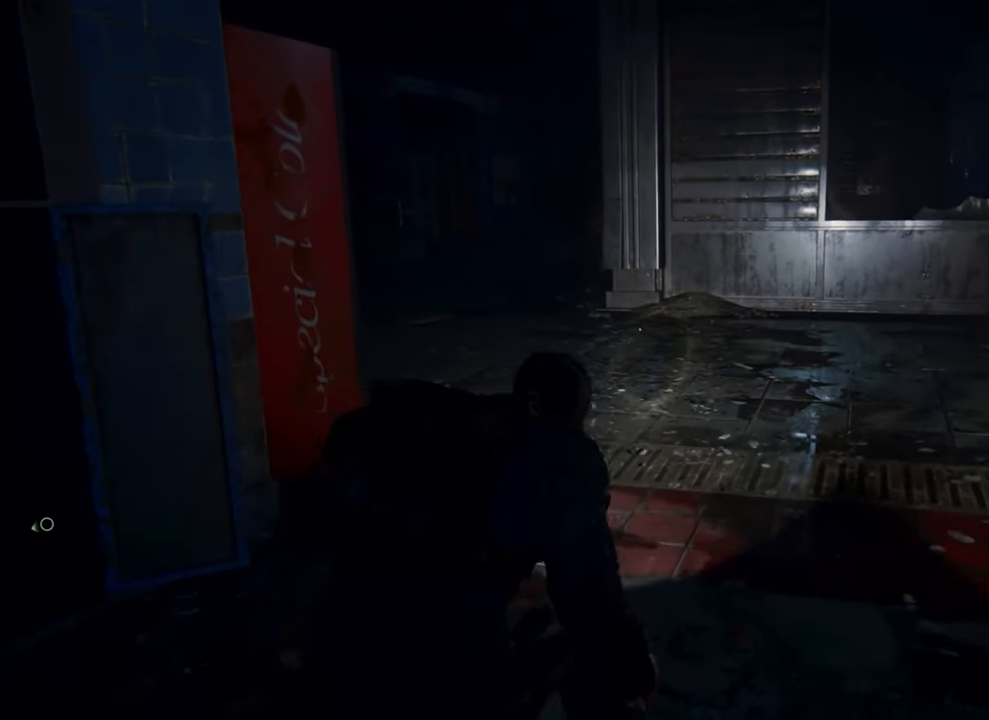
{"buttons": [], "left_stick": "up", "right_stick": "center", "events": []}